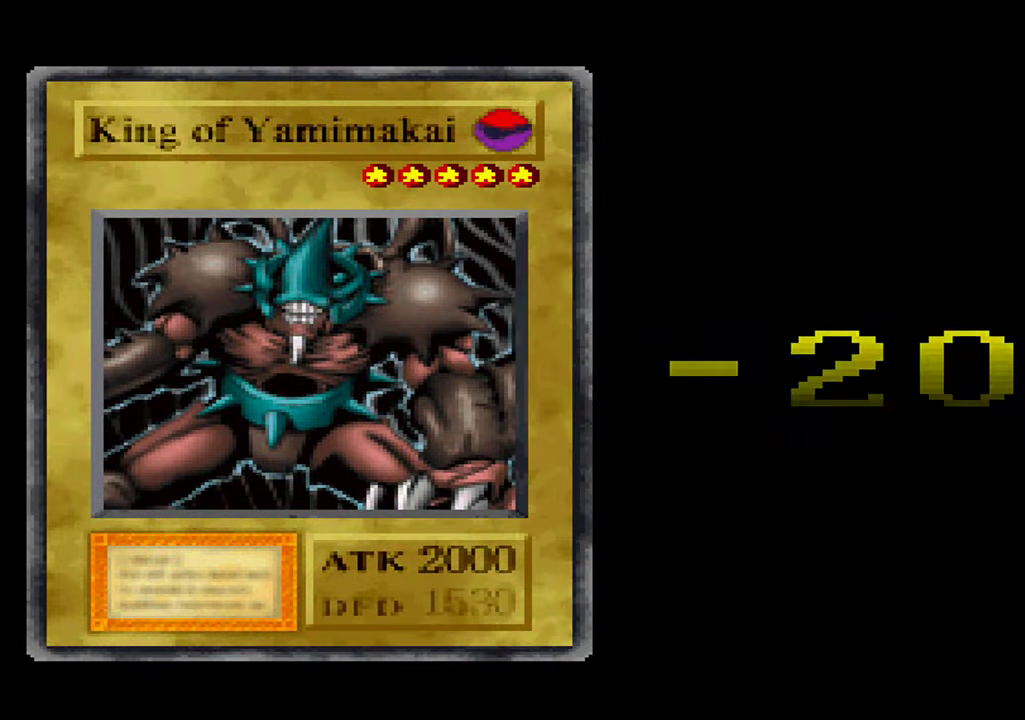
Gameplay with a controller (Xbox layout); each line is a JSON object with the inputs held at the frame after it (dt_ms = milliseconds from this image to that frame). "events" lists button and stick changes between this image and that frame as [ms after this image, input, new state], when the widget could be followed in between. Not read: DPAD_RIGHT L1 L3 R3 SELECT START.
{"dt_ms": 500, "buttons": [], "left_stick": "center", "right_stick": "center", "events": []}
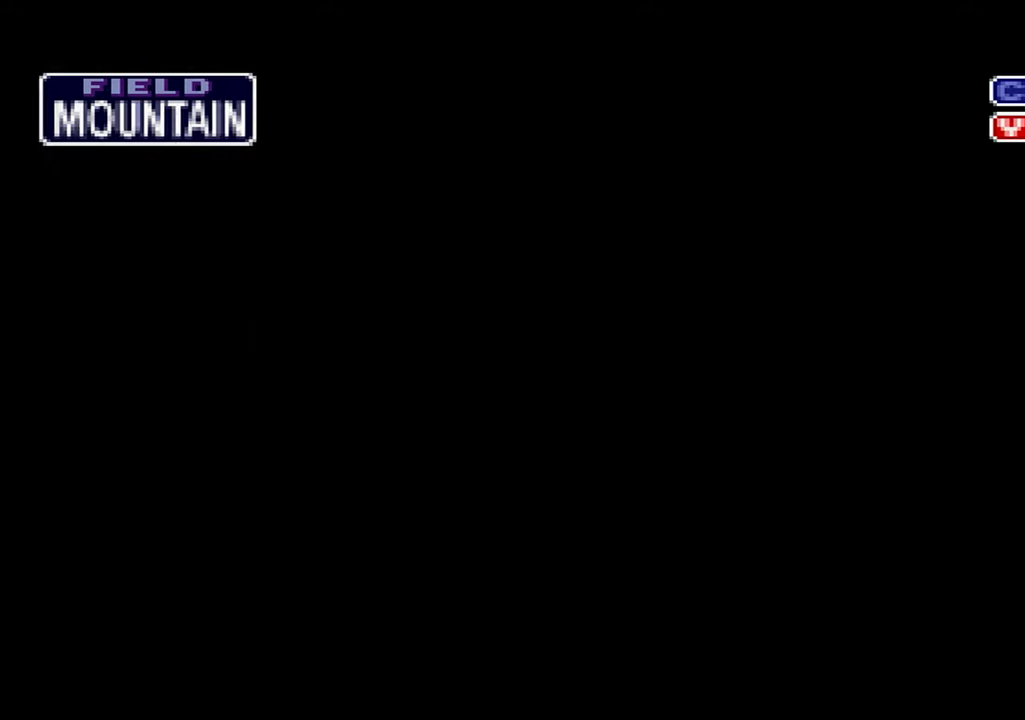
{"dt_ms": 500, "buttons": [], "left_stick": "center", "right_stick": "center", "events": []}
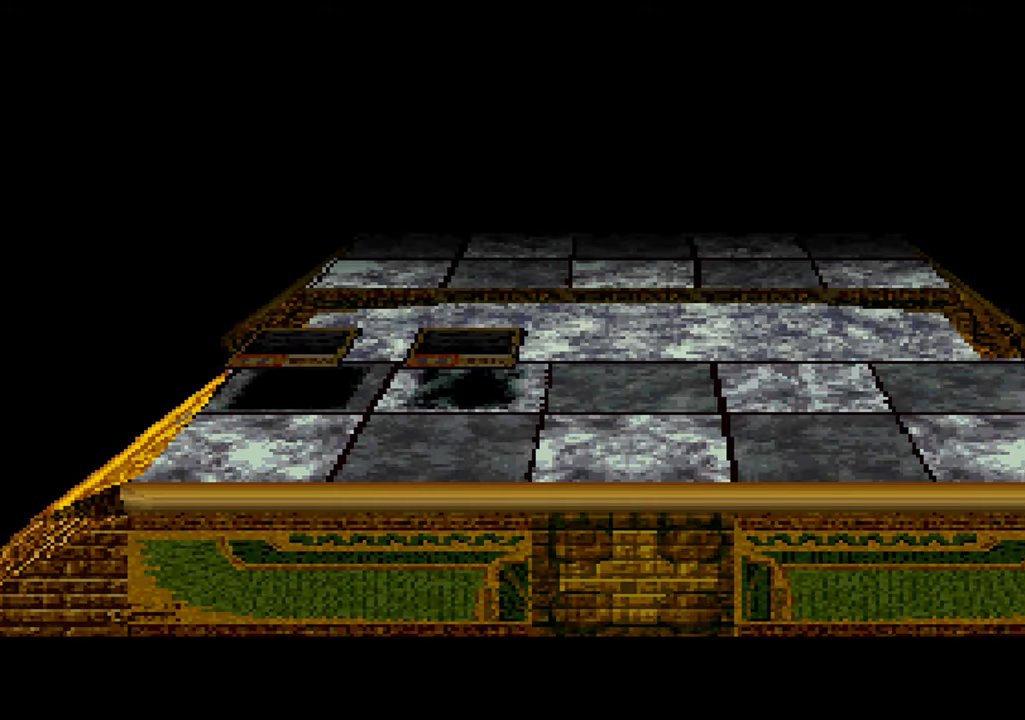
{"dt_ms": 500, "buttons": [], "left_stick": "center", "right_stick": "center", "events": []}
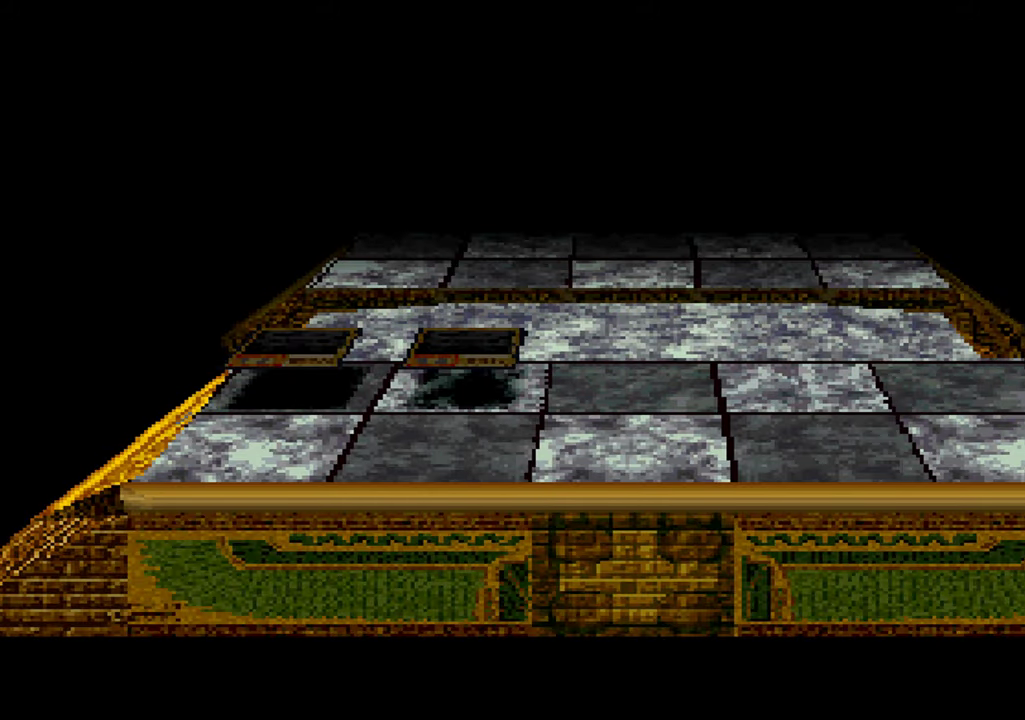
{"dt_ms": 500, "buttons": [], "left_stick": "center", "right_stick": "center", "events": []}
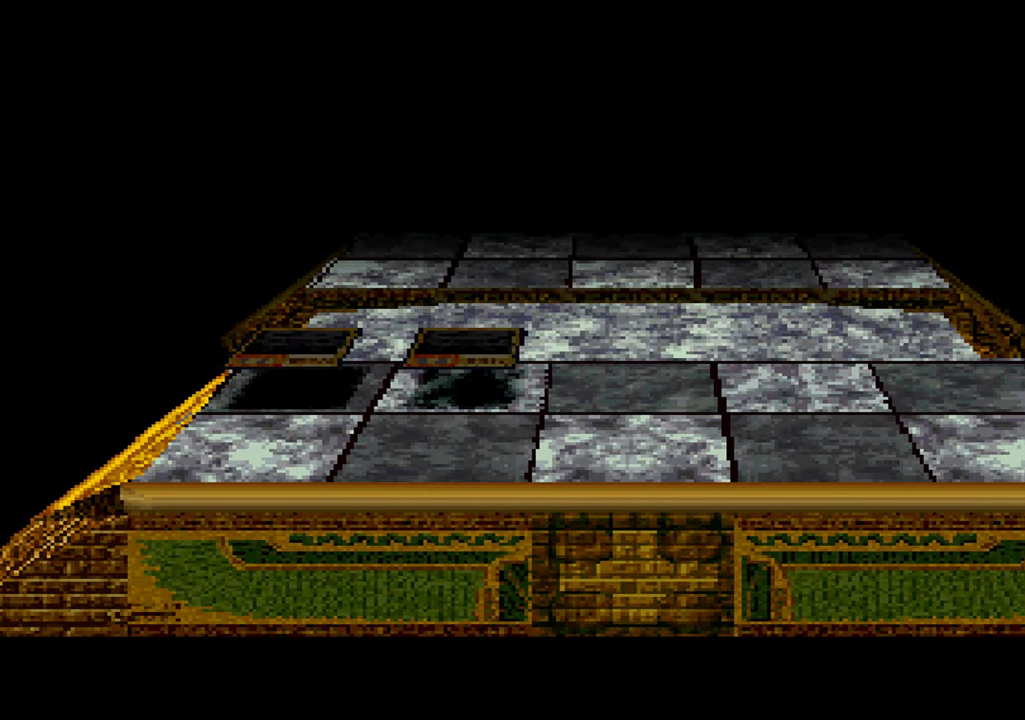
{"dt_ms": 500, "buttons": [], "left_stick": "center", "right_stick": "center", "events": []}
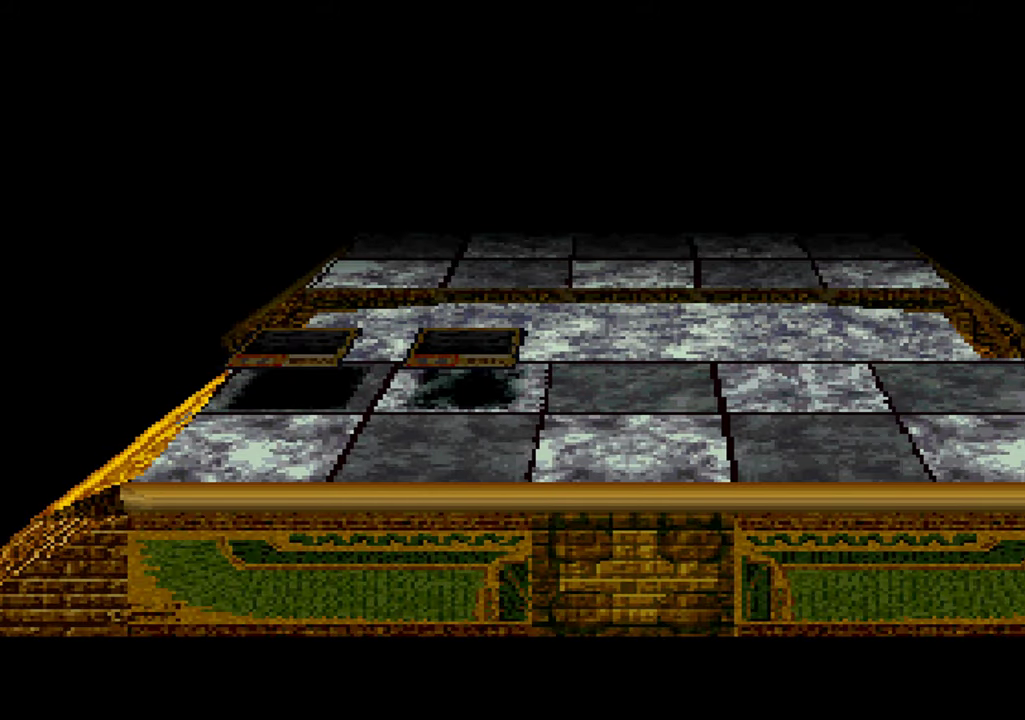
{"dt_ms": 500, "buttons": [], "left_stick": "center", "right_stick": "center", "events": []}
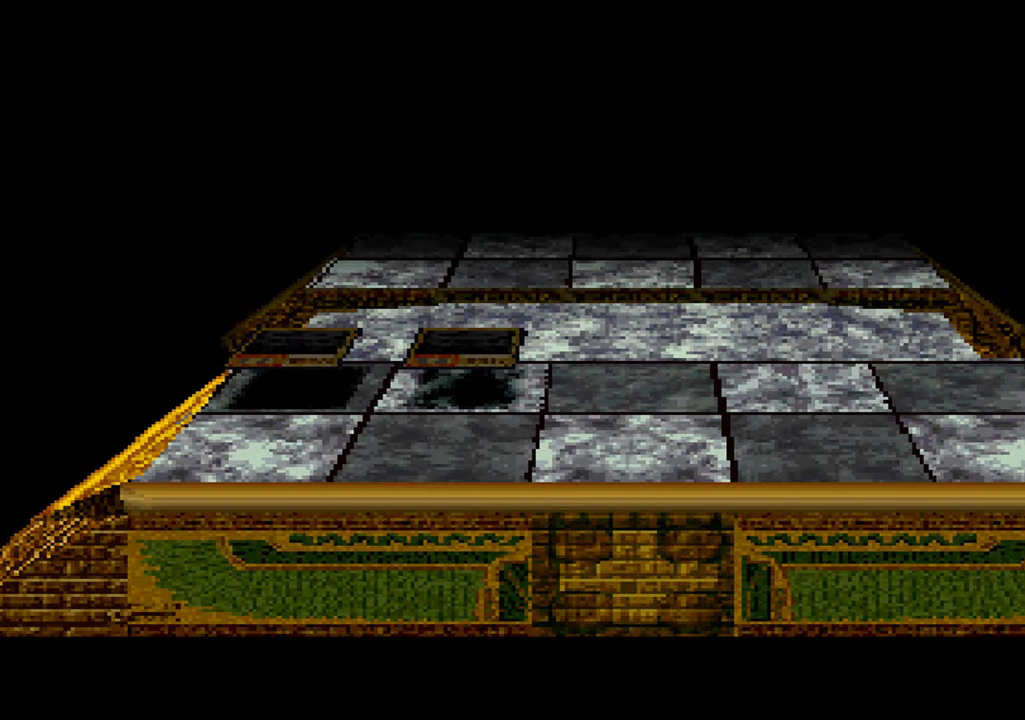
{"dt_ms": 500, "buttons": [], "left_stick": "center", "right_stick": "center", "events": []}
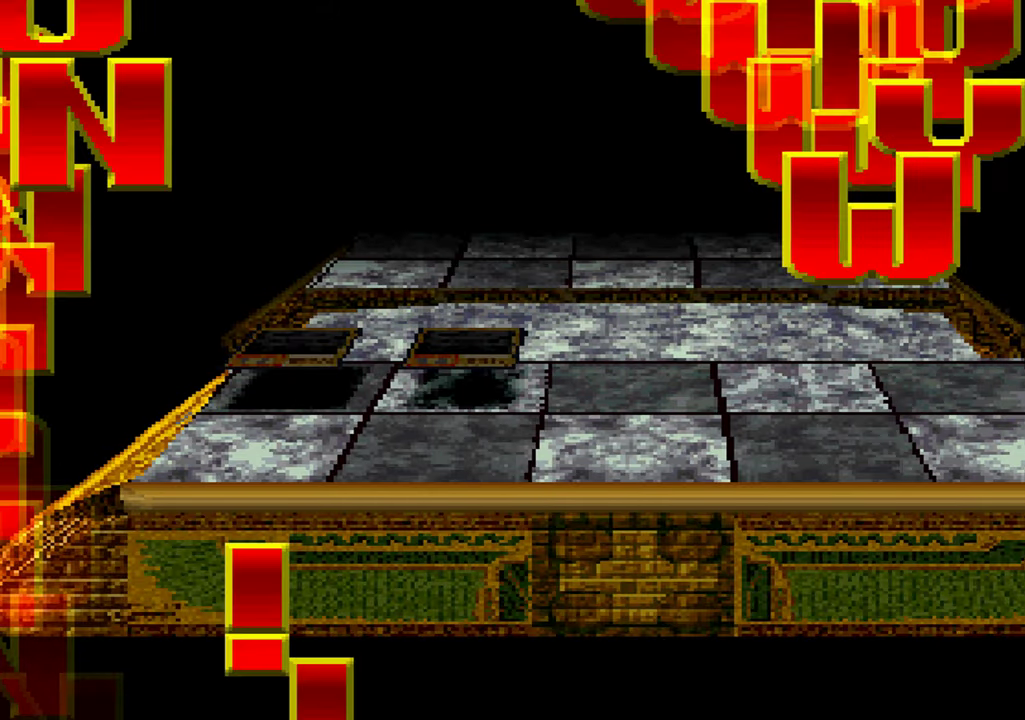
{"dt_ms": 500, "buttons": [], "left_stick": "center", "right_stick": "center", "events": [[150, "X", "down"], [200, "A", "down"], [267, "A", "up"], [283, "X", "up"], [383, "A", "down"], [400, "X", "down"], [433, "A", "up"], [483, "X", "up"]]}
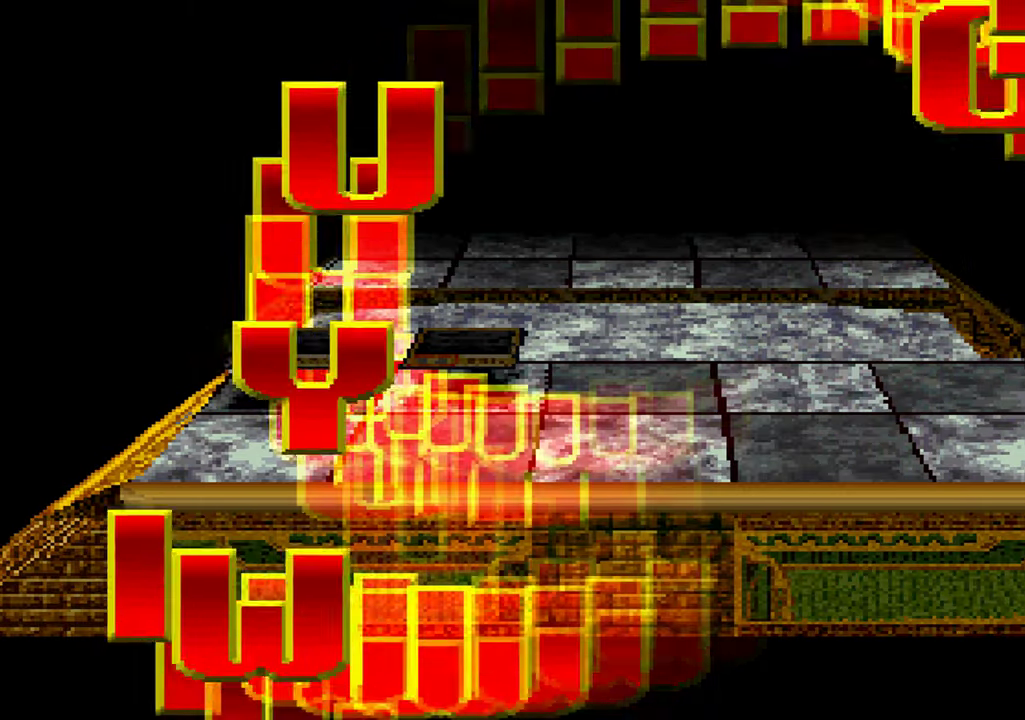
{"dt_ms": 500, "buttons": ["X"], "left_stick": "center", "right_stick": "center", "events": [[217, "A", "down"], [267, "A", "up"], [300, "X", "down"], [367, "A", "down"], [367, "X", "up"], [433, "A", "up"], [500, "X", "down"]]}
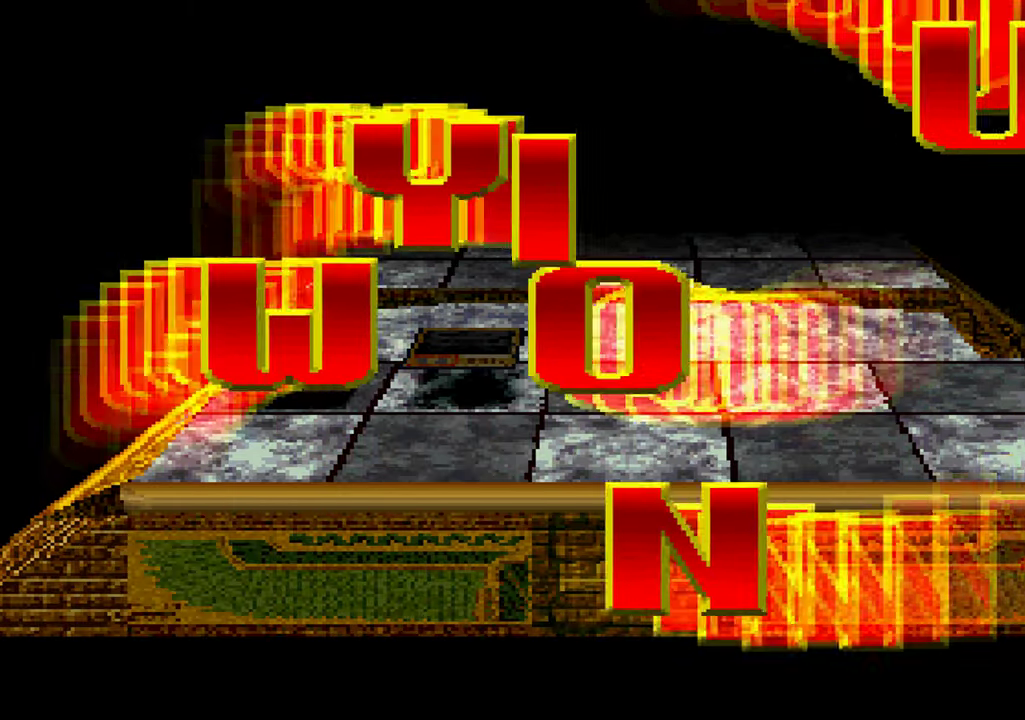
{"dt_ms": 500, "buttons": [], "left_stick": "center", "right_stick": "center", "events": [[67, "X", "up"], [217, "X", "down"], [283, "X", "up"], [350, "A", "down"], [417, "A", "up"], [417, "X", "down"], [500, "X", "up"]]}
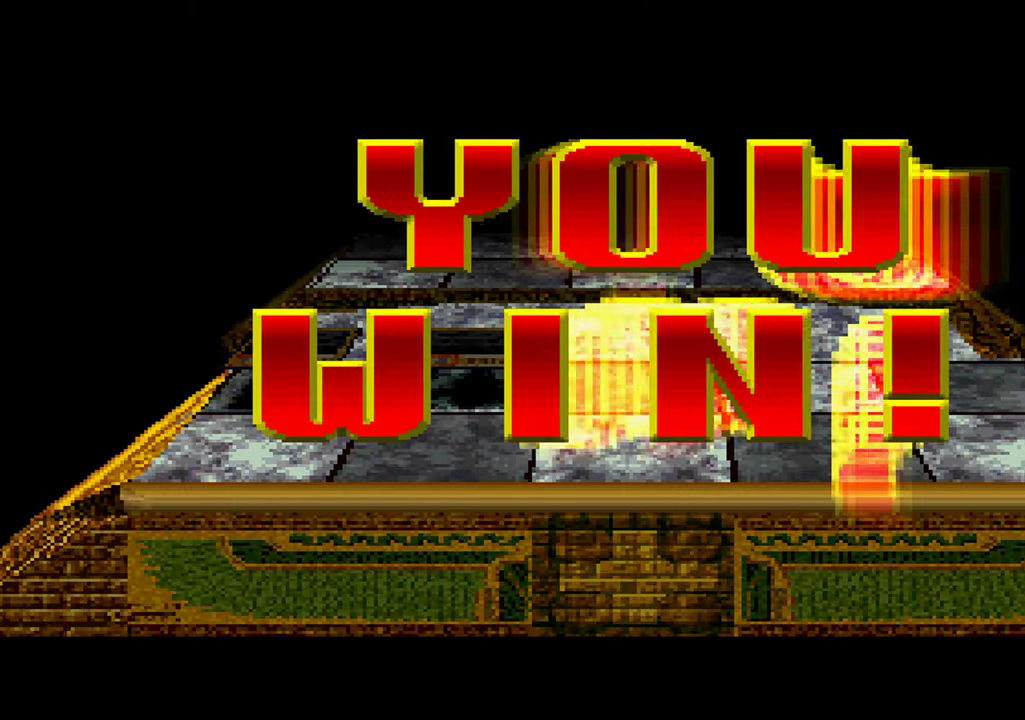
{"dt_ms": 500, "buttons": [], "left_stick": "center", "right_stick": "center", "events": [[17, "A", "down"], [83, "A", "up"], [100, "X", "down"], [200, "X", "up"], [334, "X", "down"], [367, "A", "down"], [400, "X", "up"], [417, "A", "up"]]}
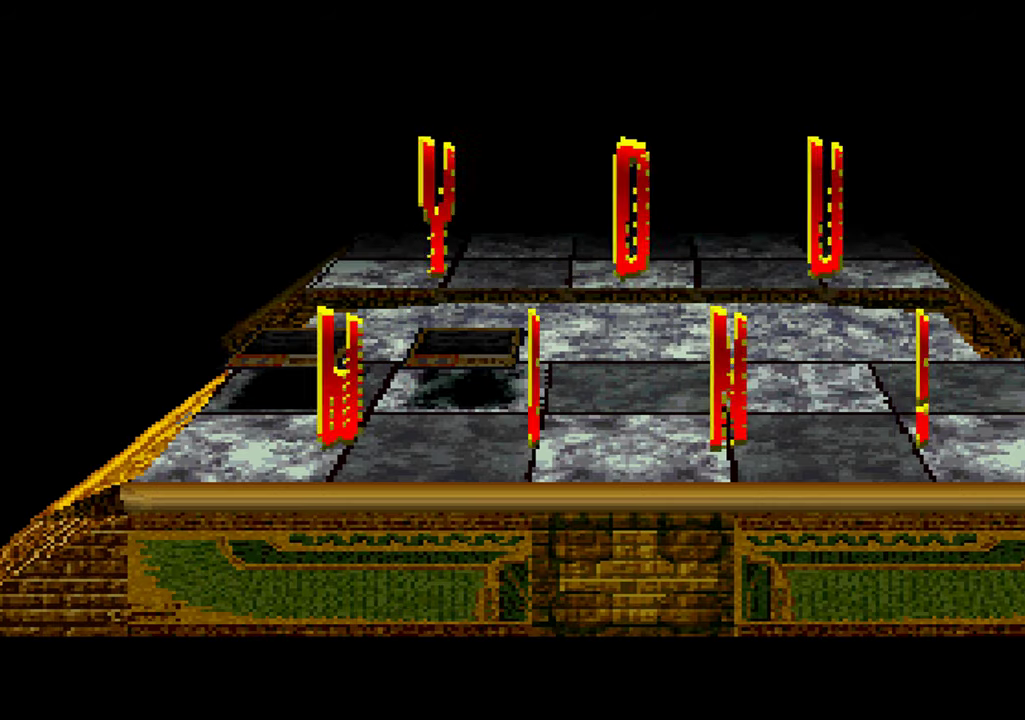
{"dt_ms": 1000, "buttons": [], "left_stick": "center", "right_stick": "center", "events": [[34, "X", "down"], [67, "A", "down"], [150, "A", "up"], [150, "X", "up"], [434, "X", "down"], [467, "A", "down"], [550, "A", "up"], [567, "X", "up"]]}
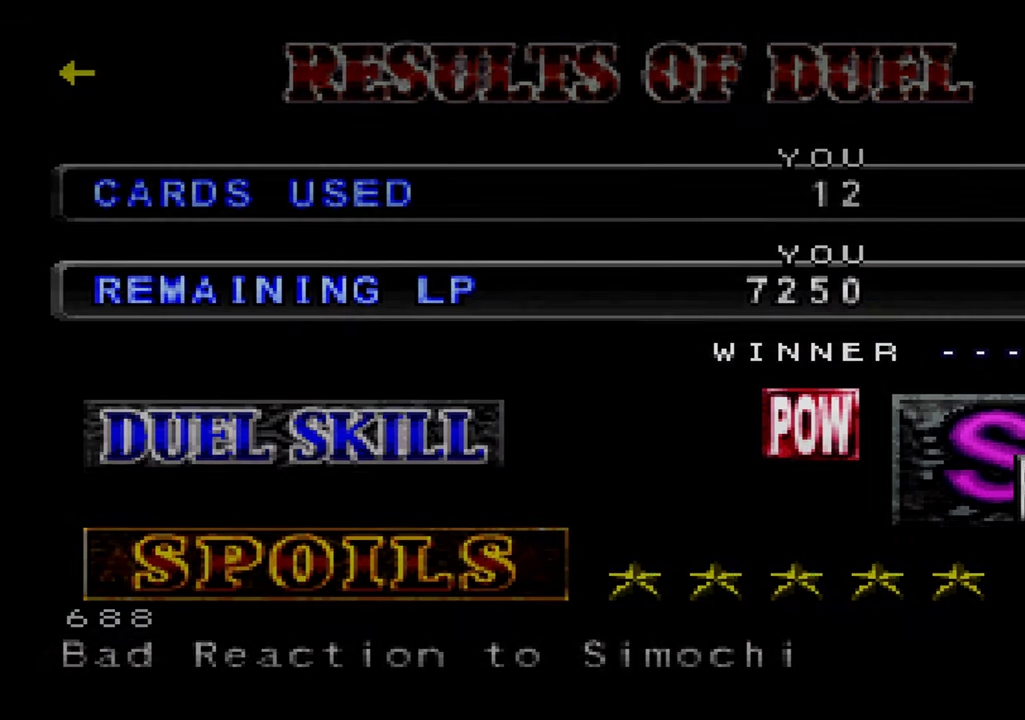
{"dt_ms": 500, "buttons": [], "left_stick": "center", "right_stick": "center", "events": []}
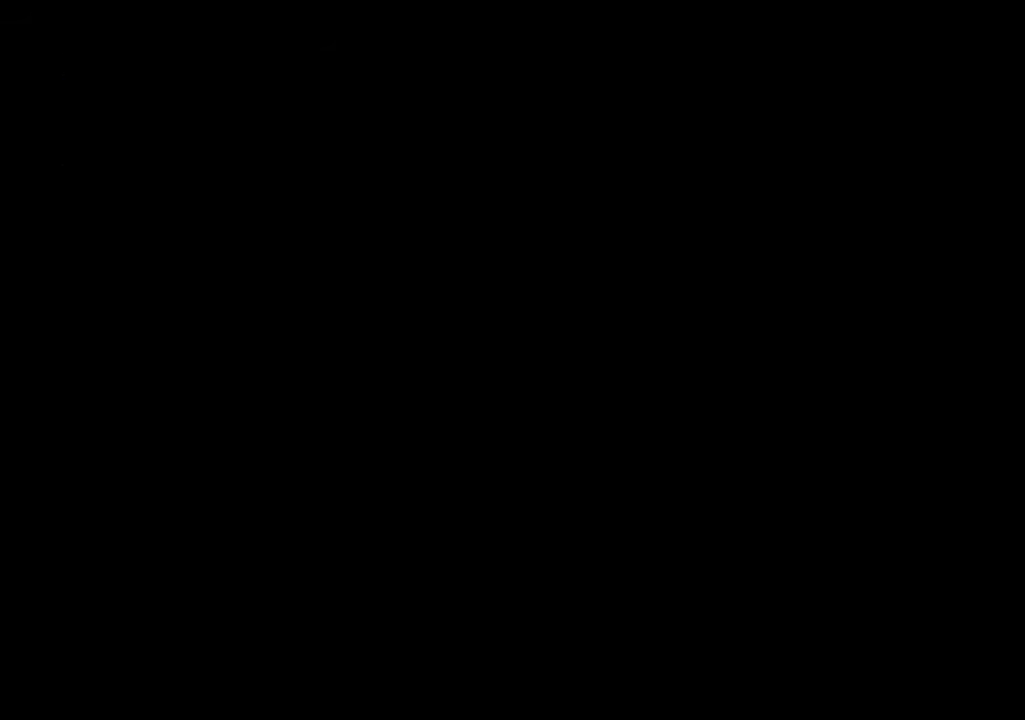
{"dt_ms": 500, "buttons": [], "left_stick": "center", "right_stick": "center", "events": []}
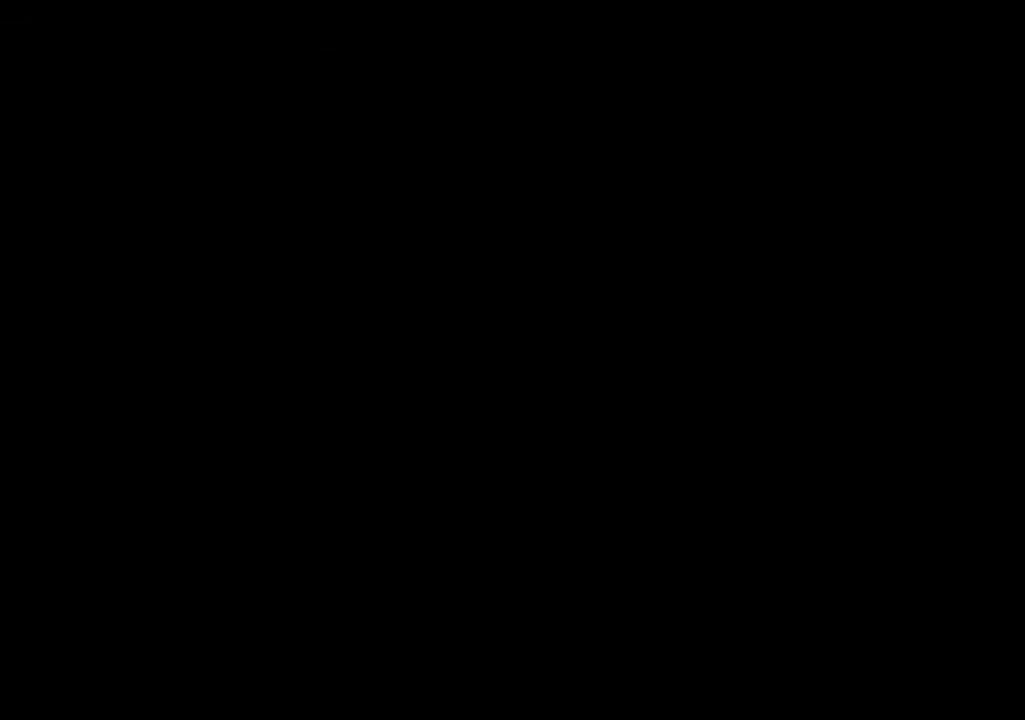
{"dt_ms": 500, "buttons": [], "left_stick": "center", "right_stick": "center", "events": []}
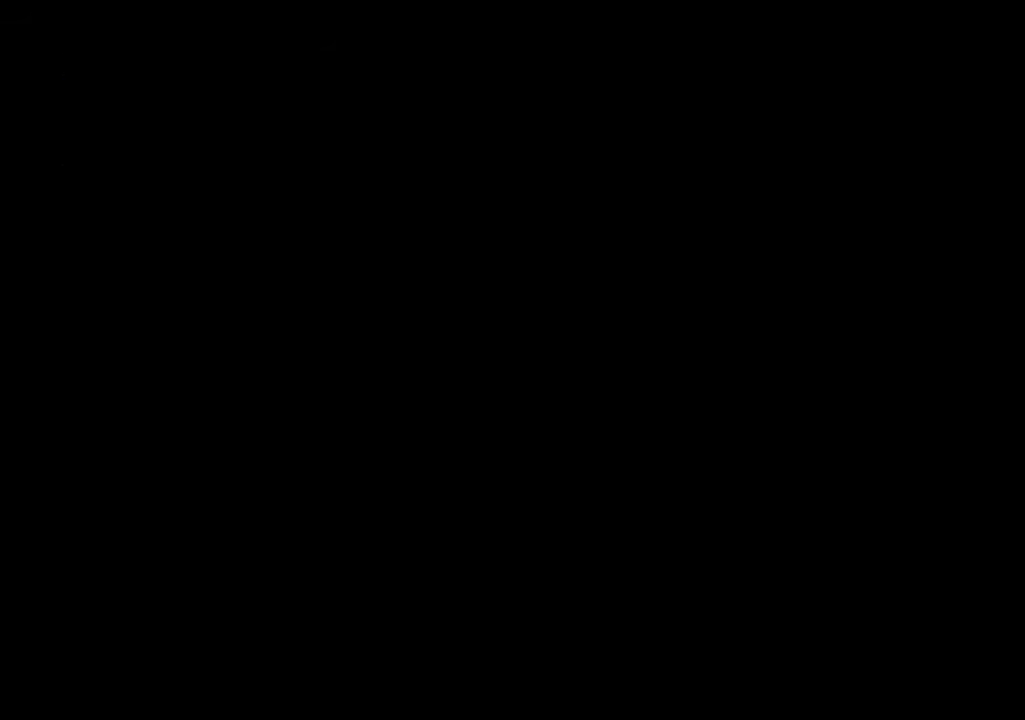
{"dt_ms": 500, "buttons": [], "left_stick": "center", "right_stick": "center", "events": []}
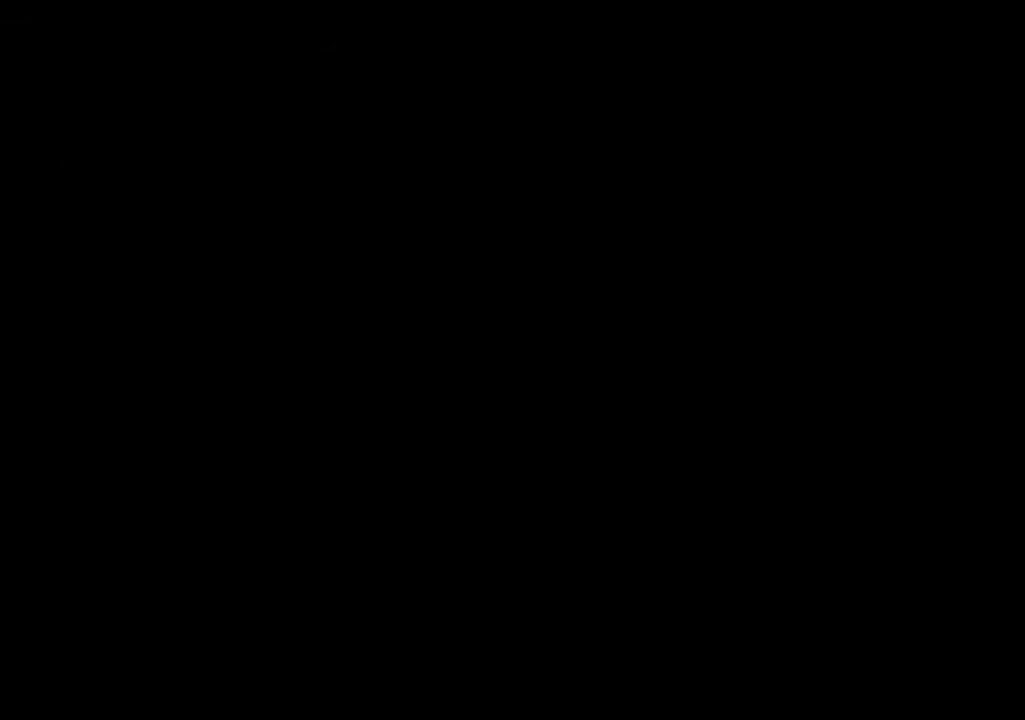
{"dt_ms": 500, "buttons": [], "left_stick": "center", "right_stick": "center", "events": []}